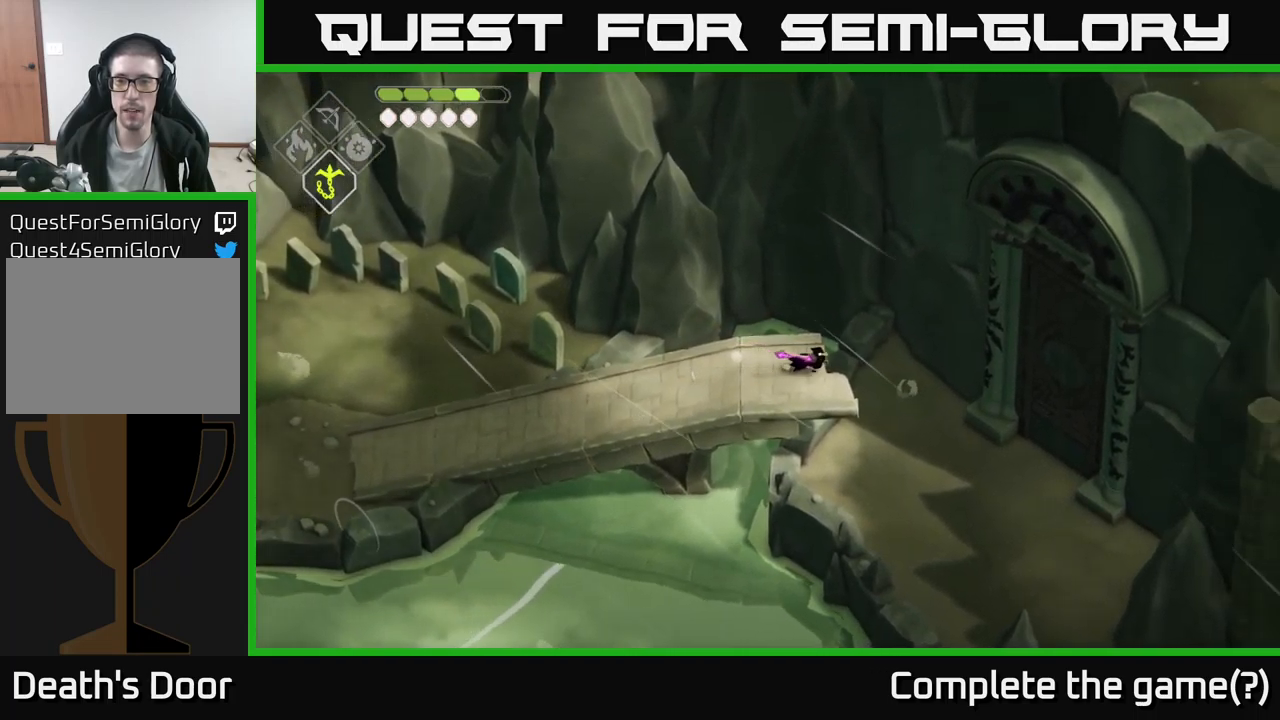
Gameplay with a controller (Xbox layout); each line is a JSON object with the inputs held at the frame after it. "events" lists button and stick changes between this image and that frame as [ms after this image, input, new state], when the widget could be followed in between.
{"buttons": [], "left_stick": "right", "right_stick": "center", "events": []}
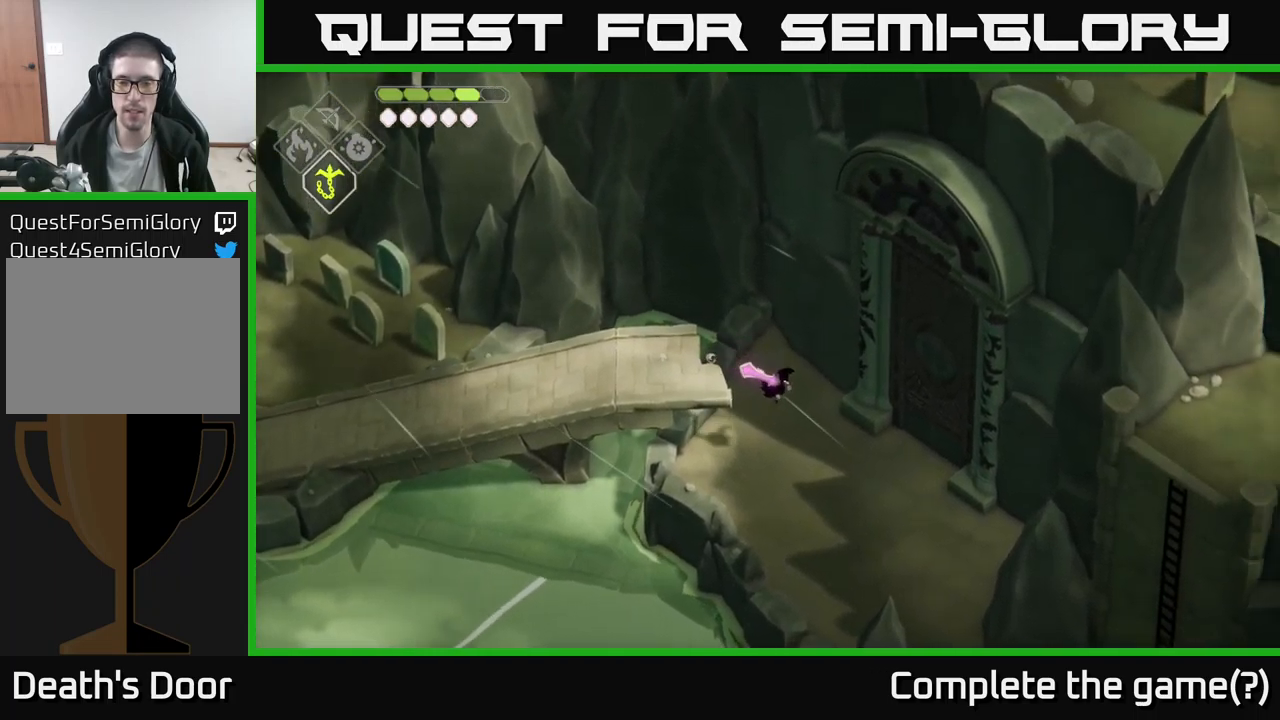
{"buttons": [], "left_stick": "right", "right_stick": "down-right", "events": [[400, "right_stick", "down-right"]]}
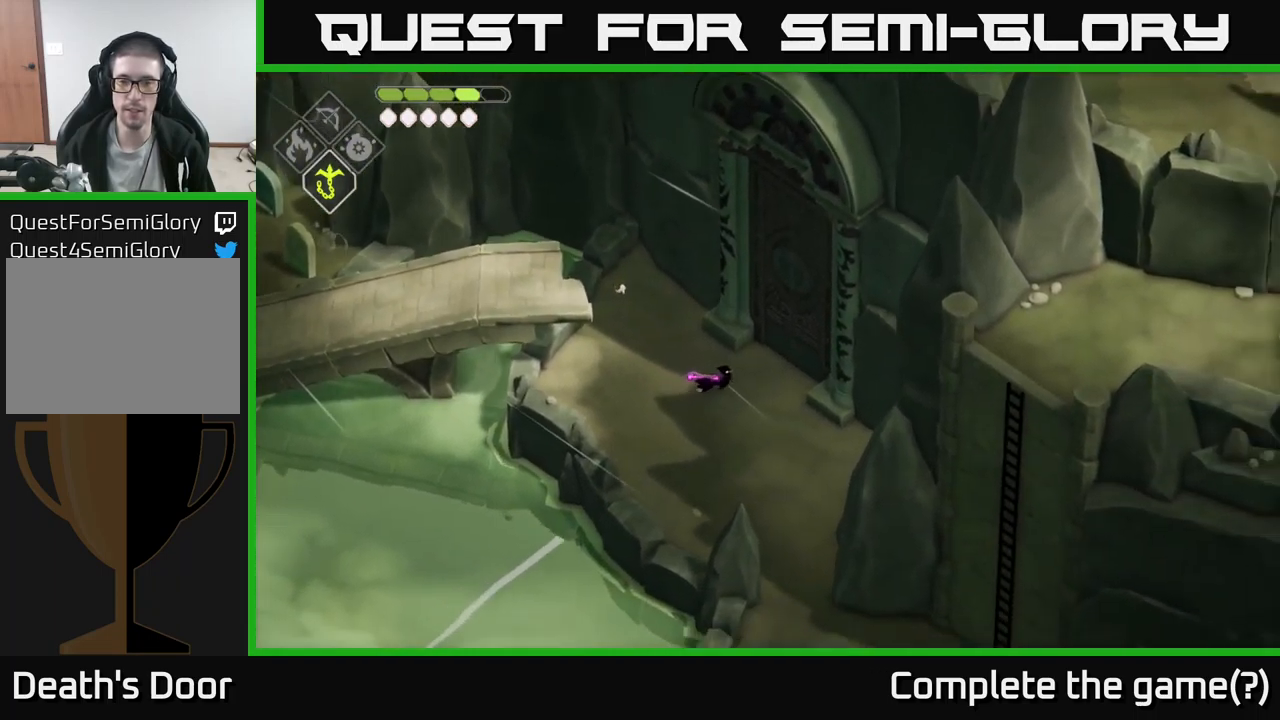
{"buttons": ["X"], "left_stick": "up-right", "right_stick": "center", "events": [[50, "left_stick", "up-right"], [167, "right_stick", "center"], [500, "X", "down"]]}
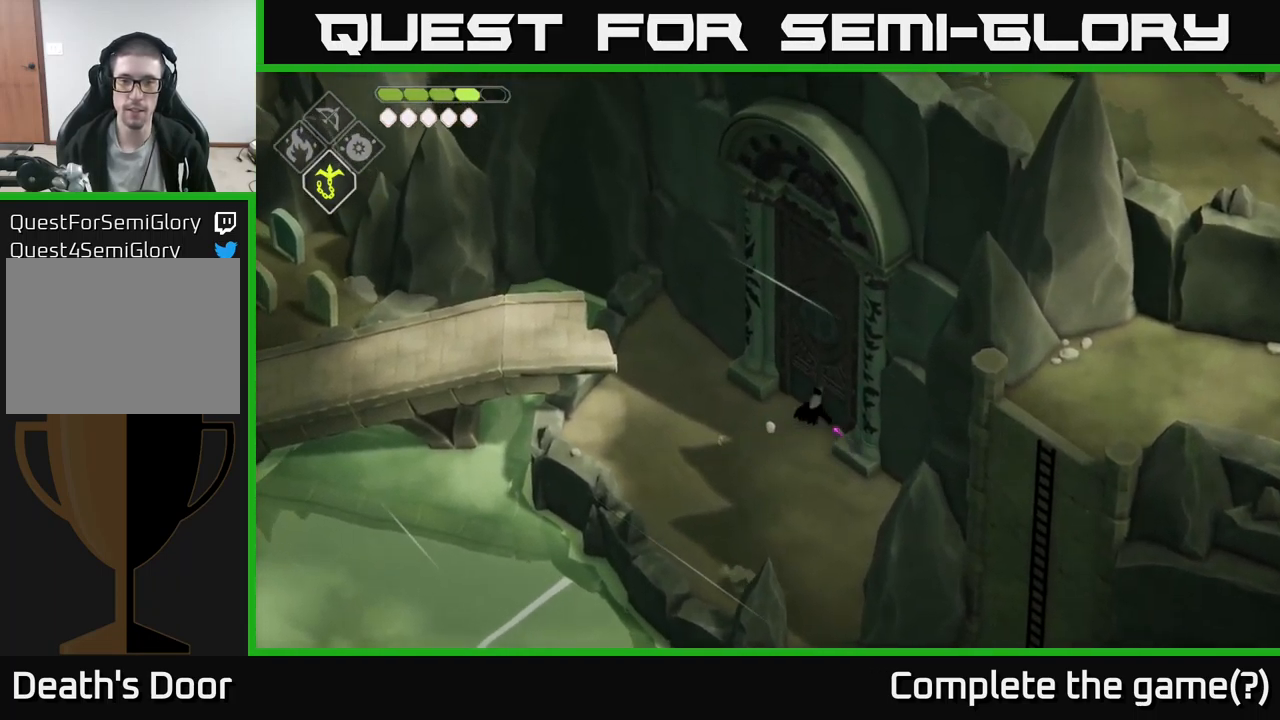
{"buttons": [], "left_stick": "down-left", "right_stick": "center", "events": [[84, "left_stick", "center"], [150, "X", "up"], [467, "left_stick", "down-left"]]}
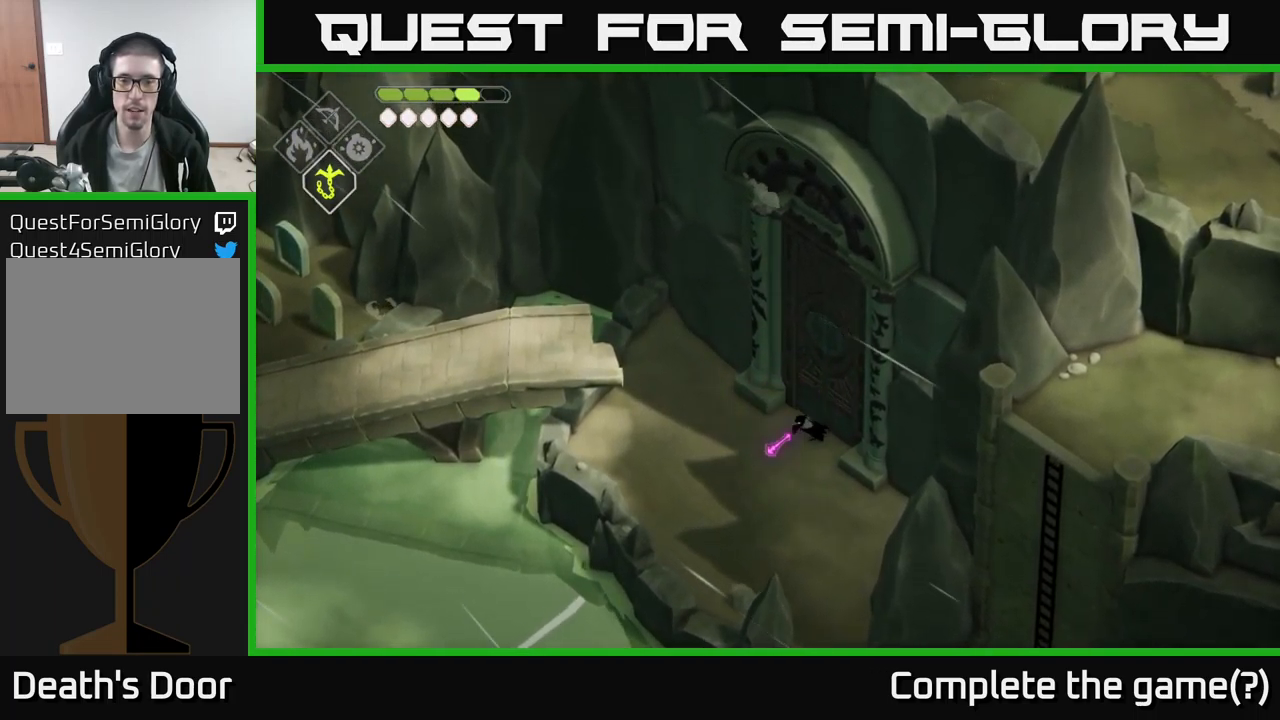
{"buttons": [], "left_stick": "down", "right_stick": "down", "events": [[50, "right_stick", "down"], [250, "left_stick", "down"]]}
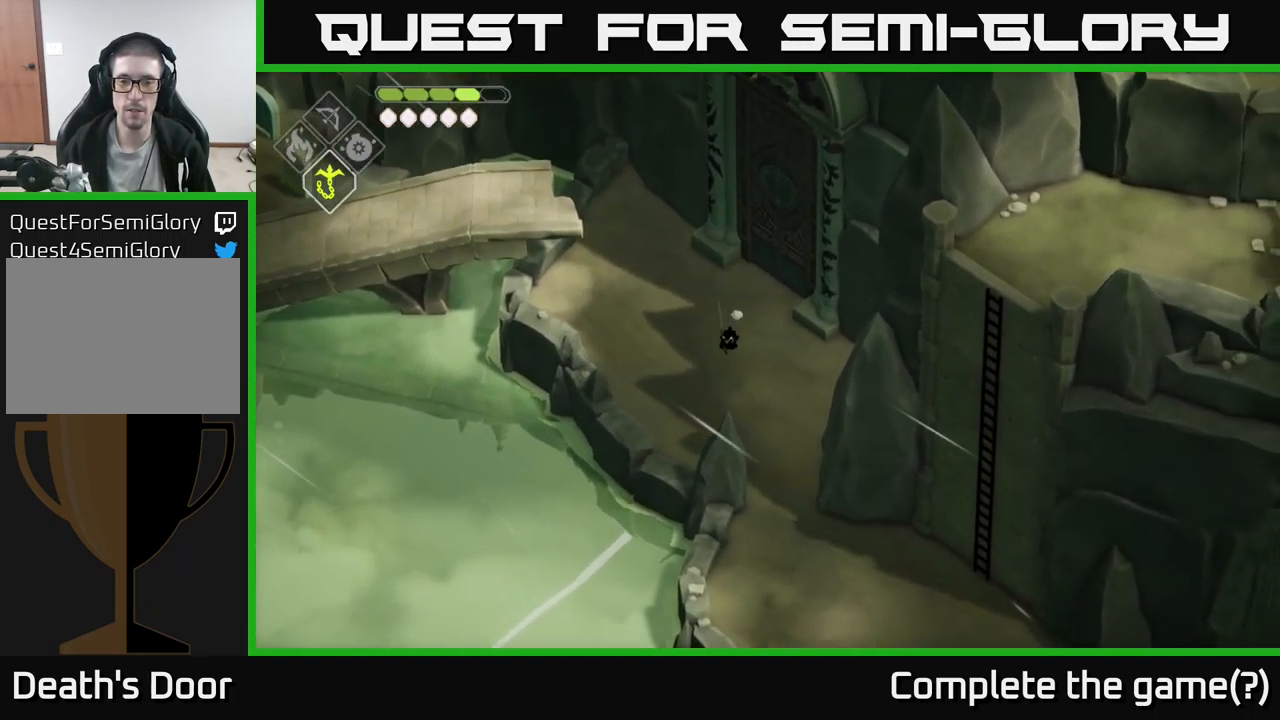
{"buttons": ["A"], "left_stick": "down", "right_stick": "center", "events": [[200, "right_stick", "center"], [367, "A", "down"]]}
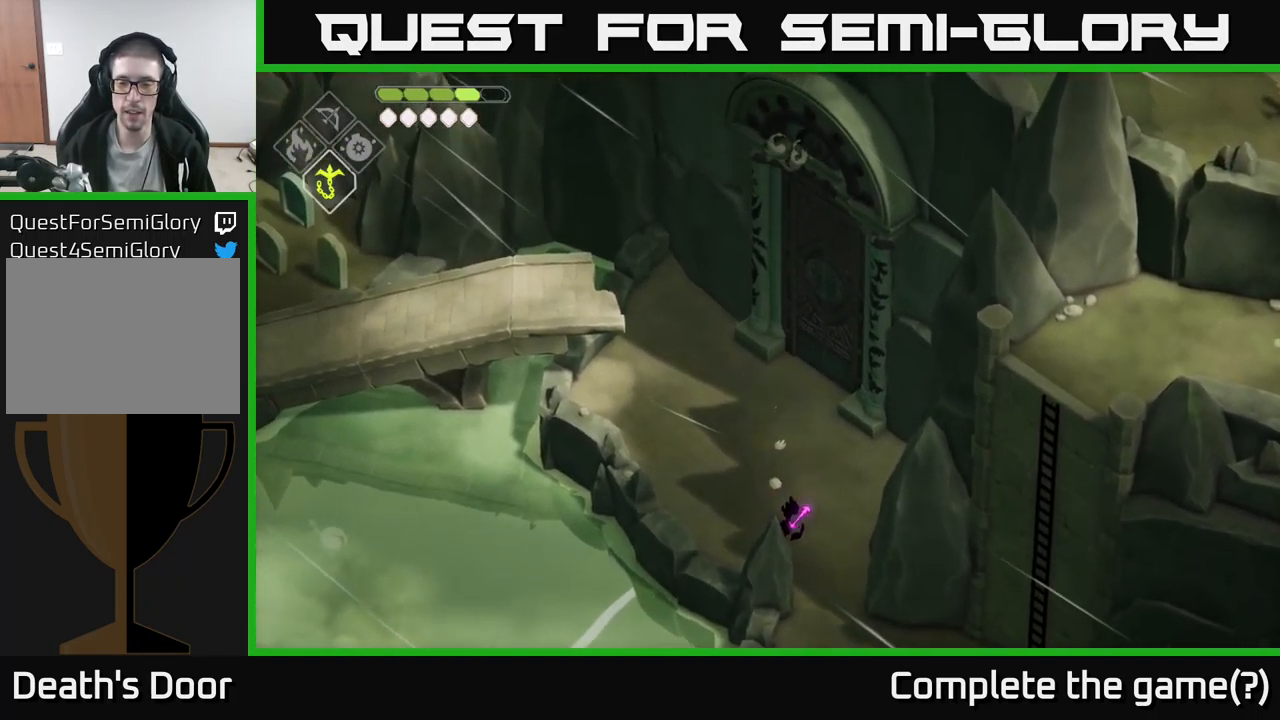
{"buttons": [], "left_stick": "down", "right_stick": "center", "events": [[50, "A", "up"]]}
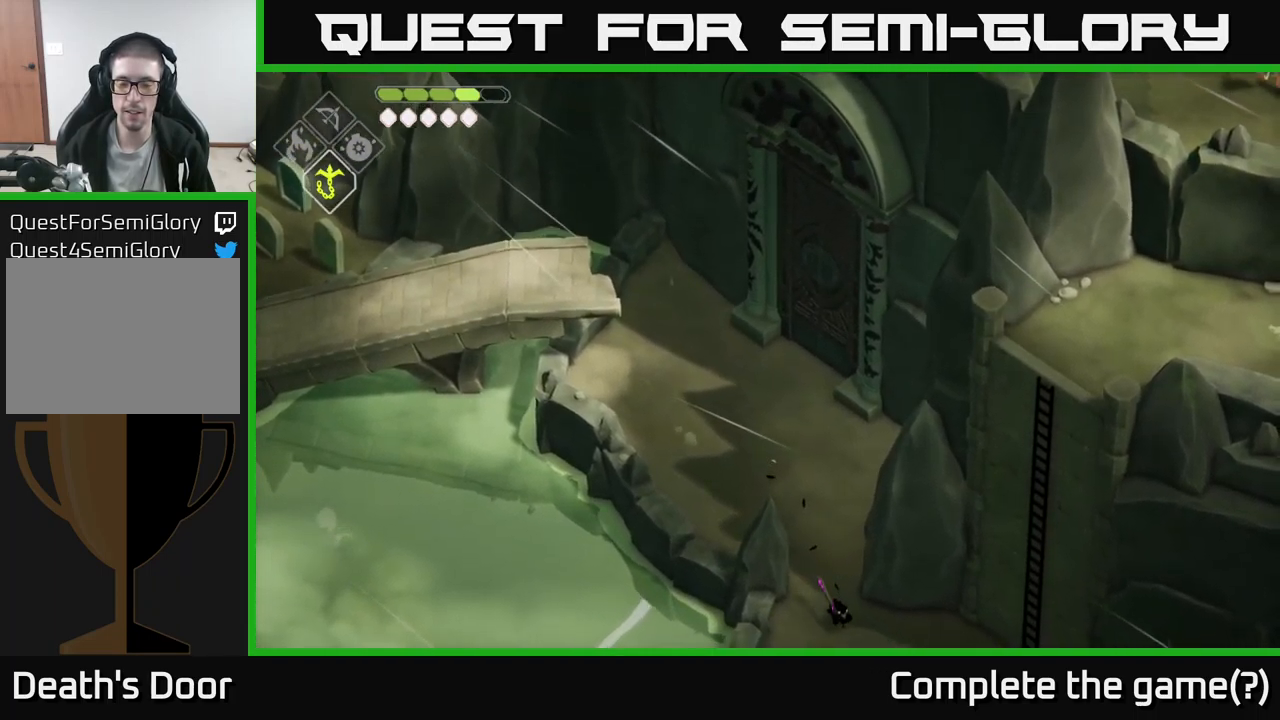
{"buttons": [], "left_stick": "down-right", "right_stick": "center", "events": [[367, "left_stick", "down-right"]]}
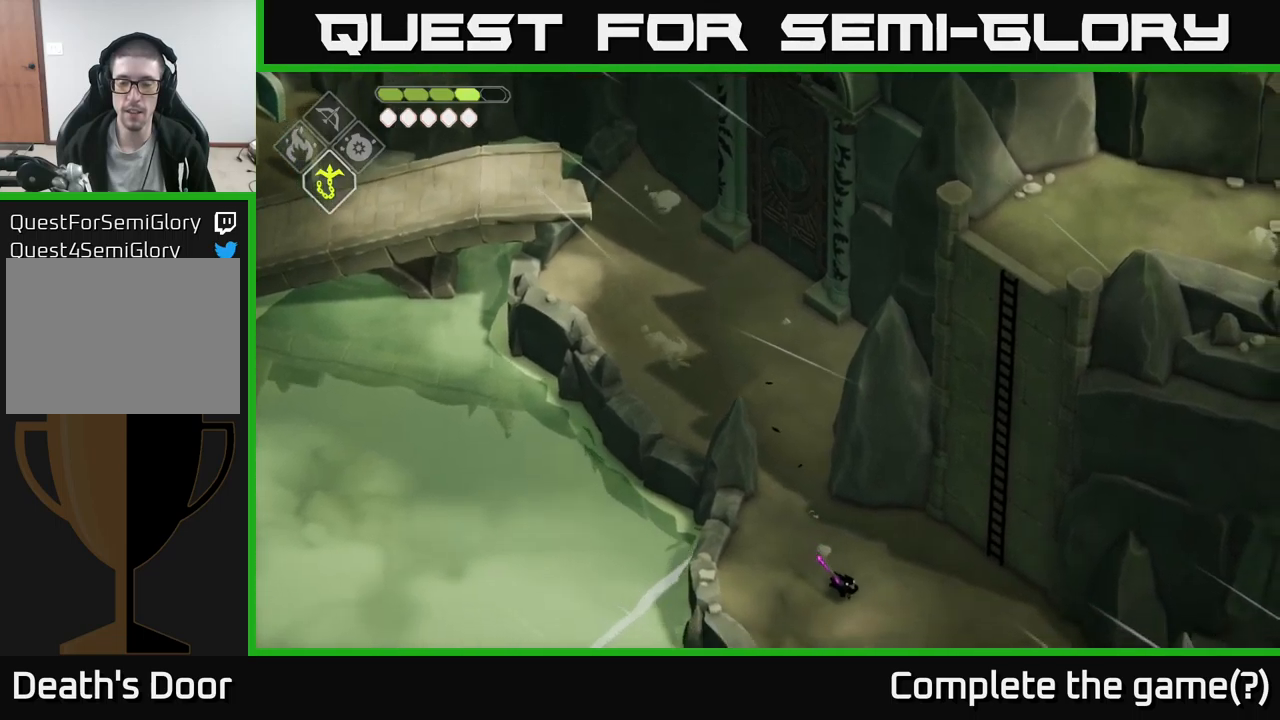
{"buttons": [], "left_stick": "down-right", "right_stick": "center", "events": []}
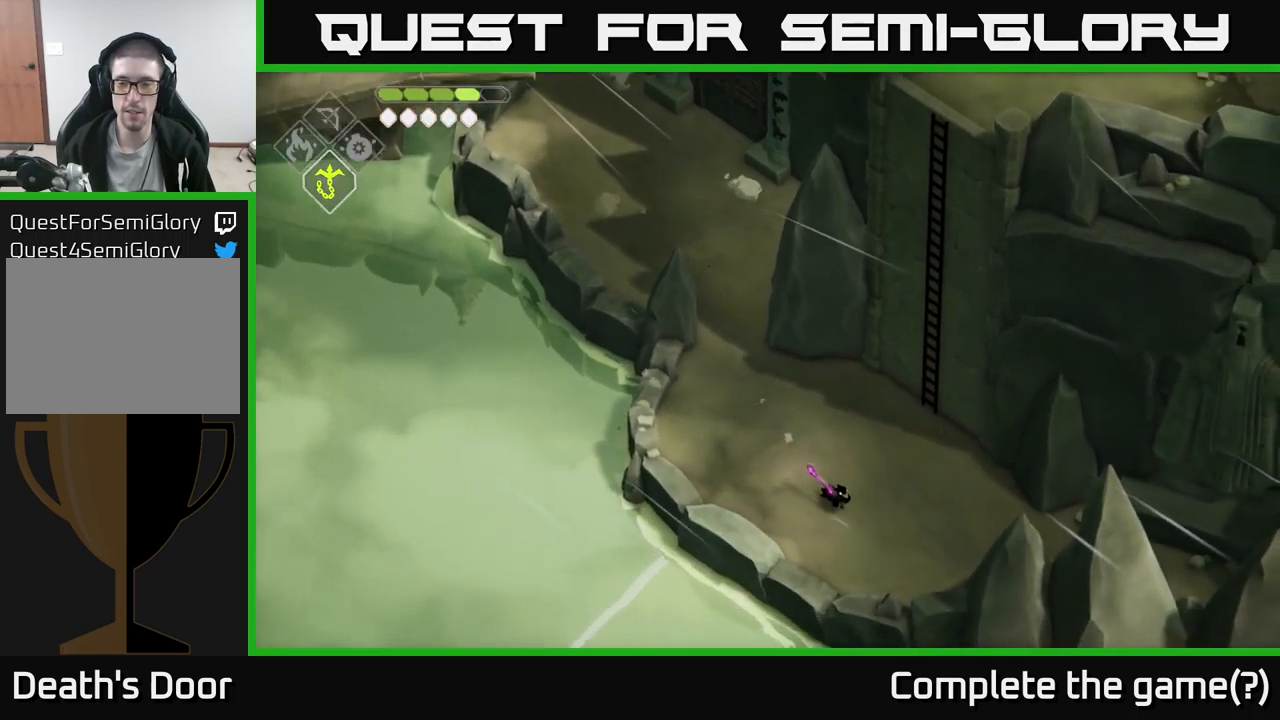
{"buttons": [], "left_stick": "right", "right_stick": "center", "events": [[166, "left_stick", "right"]]}
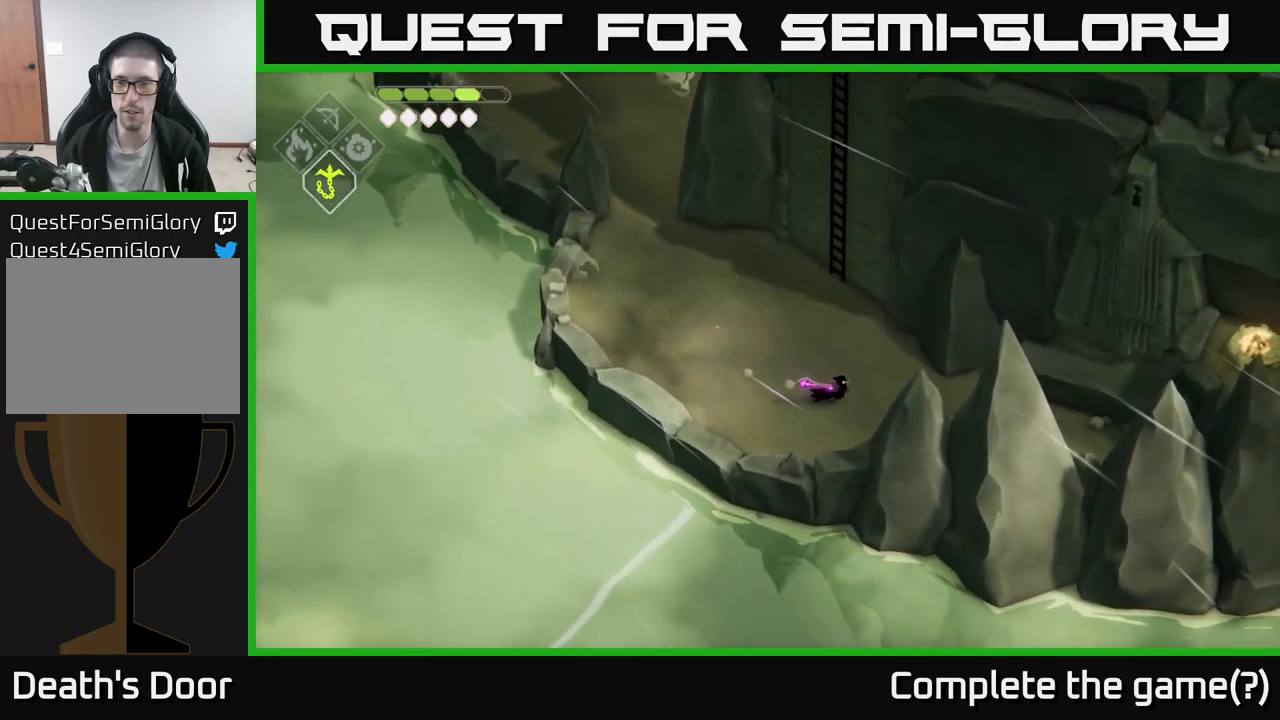
{"buttons": [], "left_stick": "right", "right_stick": "center", "events": []}
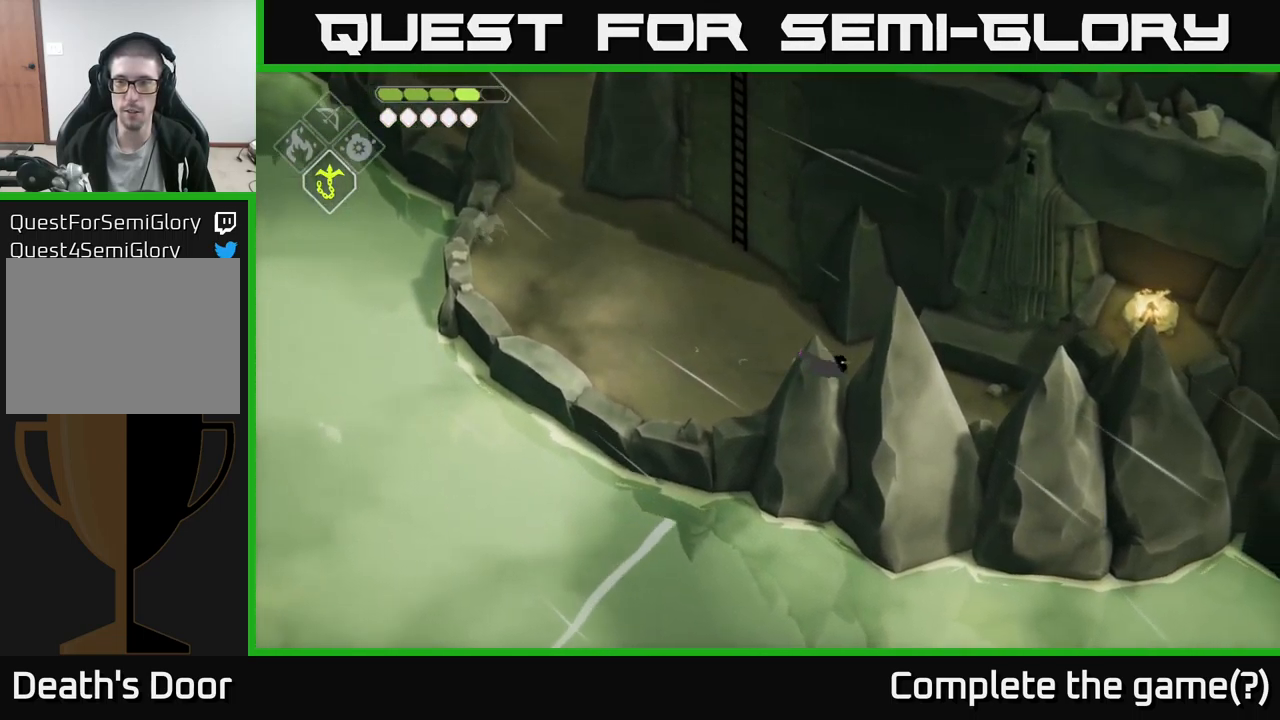
{"buttons": [], "left_stick": "right", "right_stick": "center", "events": []}
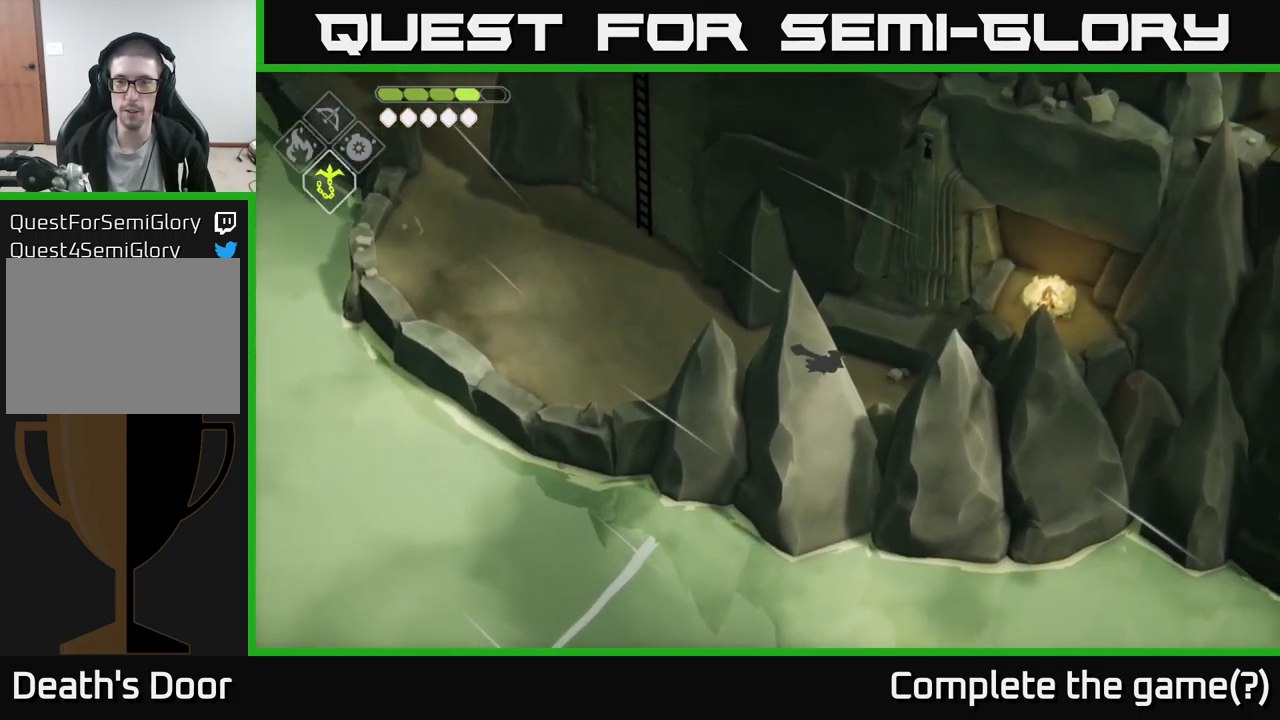
{"buttons": ["Y"], "left_stick": "right", "right_stick": "center", "events": [[466, "Y", "down"]]}
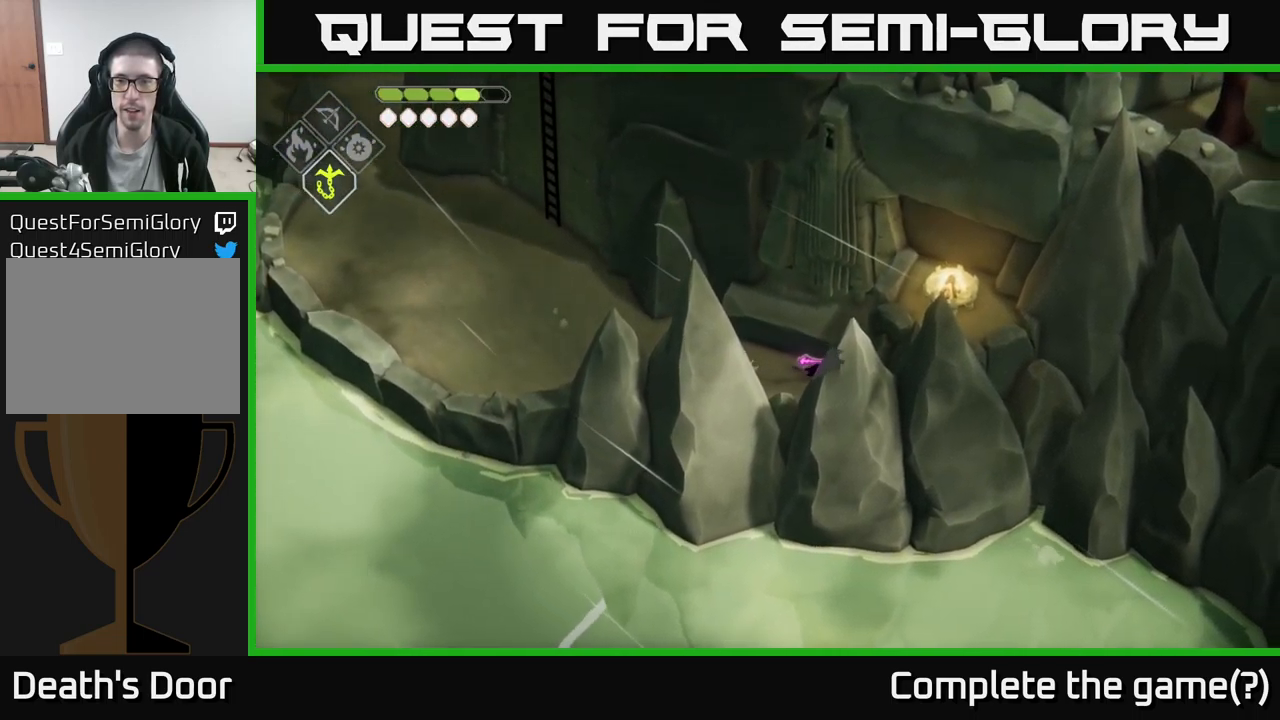
{"buttons": [], "left_stick": "down", "right_stick": "center", "events": [[100, "Y", "up"], [266, "left_stick", "center"], [400, "left_stick", "down"]]}
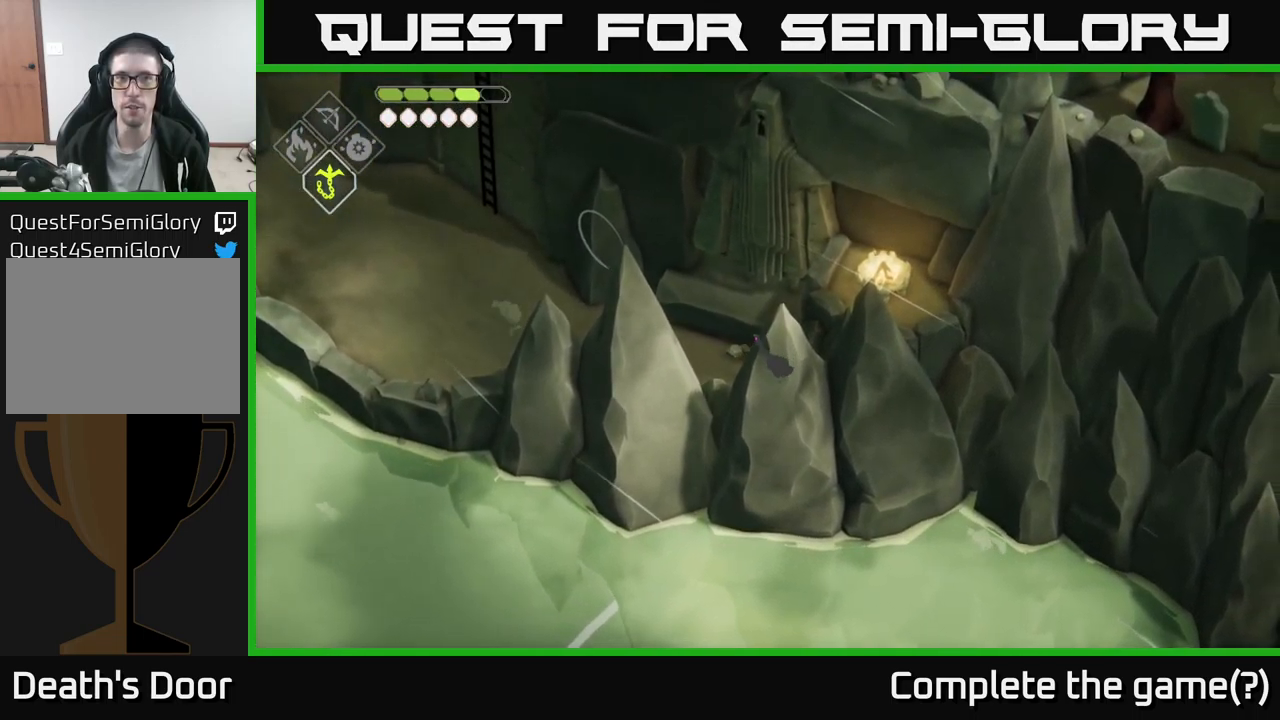
{"buttons": [], "left_stick": "up", "right_stick": "center", "events": [[133, "left_stick", "left"], [200, "left_stick", "up-left"], [333, "left_stick", "up"]]}
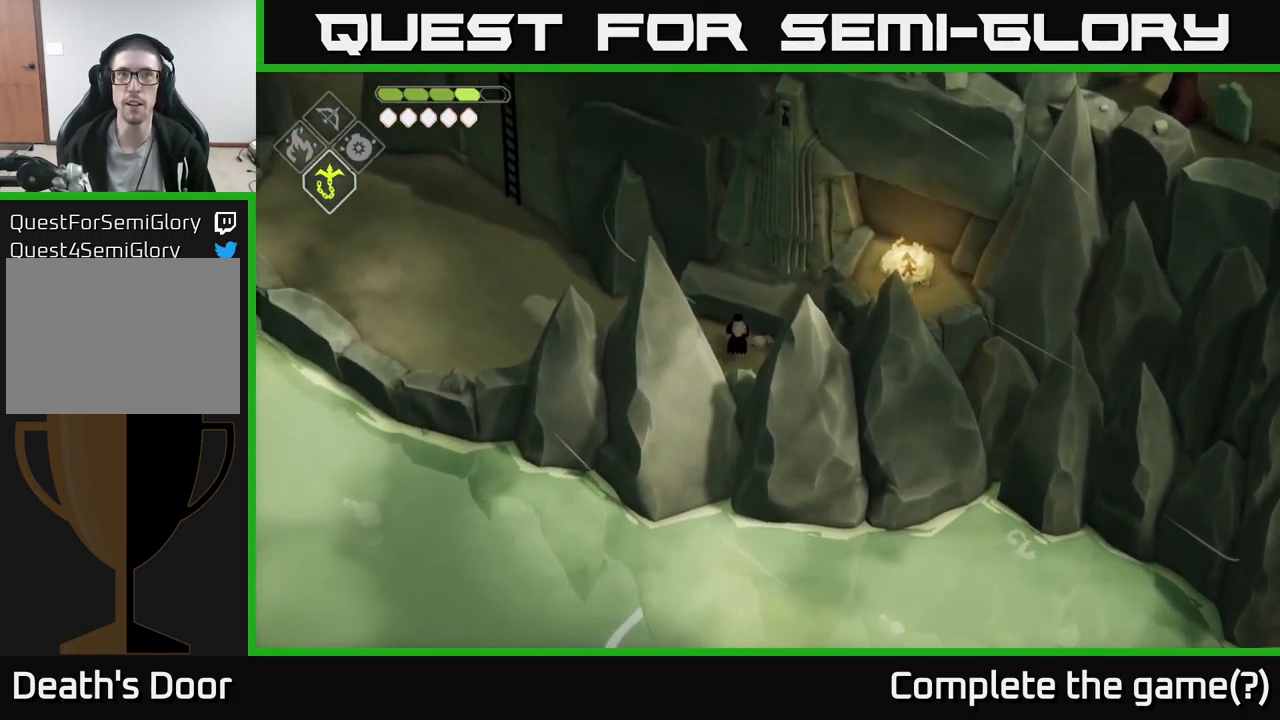
{"buttons": [], "left_stick": "left", "right_stick": "center", "events": [[16, "A", "down"], [116, "left_stick", "center"], [150, "A", "up"], [216, "left_stick", "left"]]}
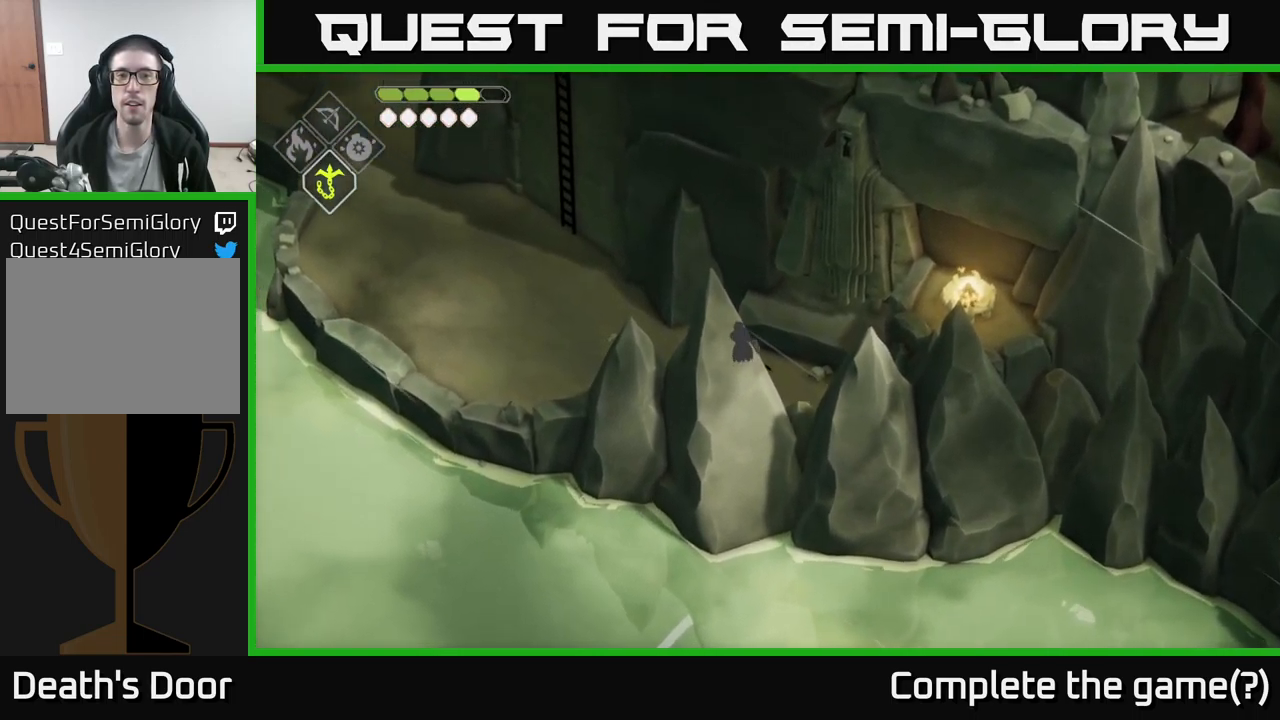
{"buttons": [], "left_stick": "left", "right_stick": "up", "events": [[400, "right_stick", "up"]]}
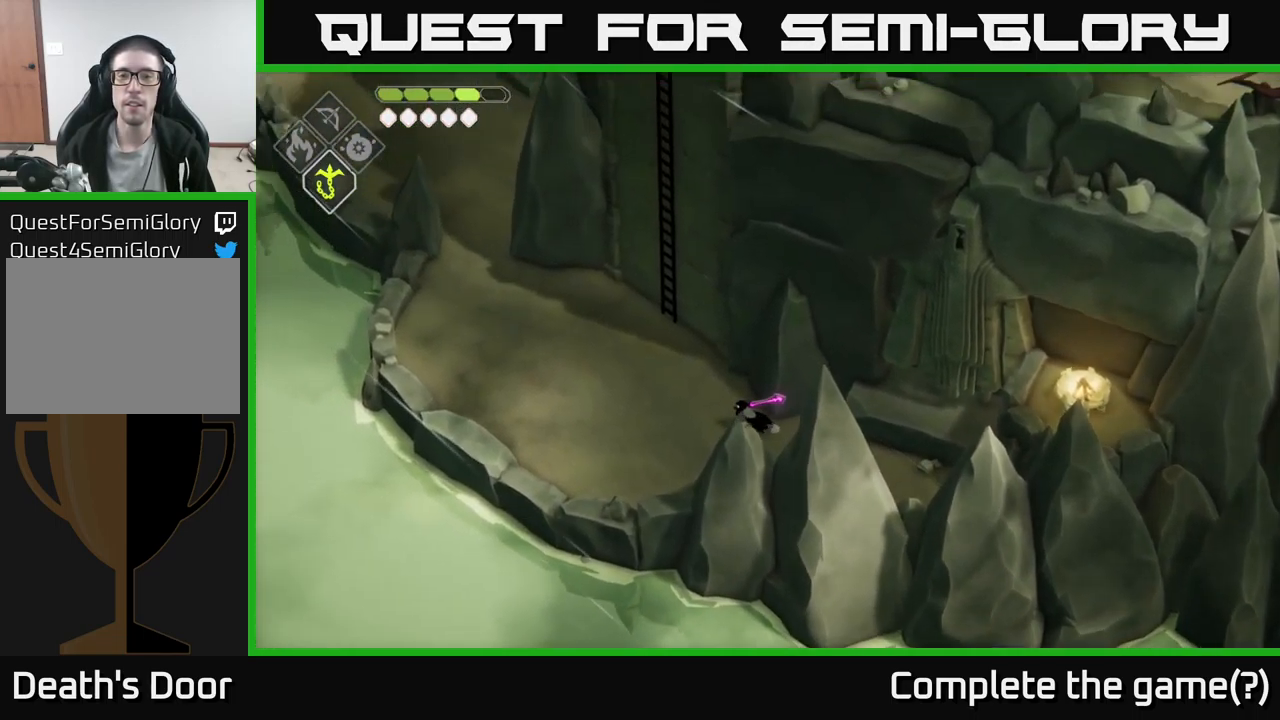
{"buttons": [], "left_stick": "up-left", "right_stick": "center", "events": [[250, "left_stick", "up-left"], [433, "right_stick", "center"]]}
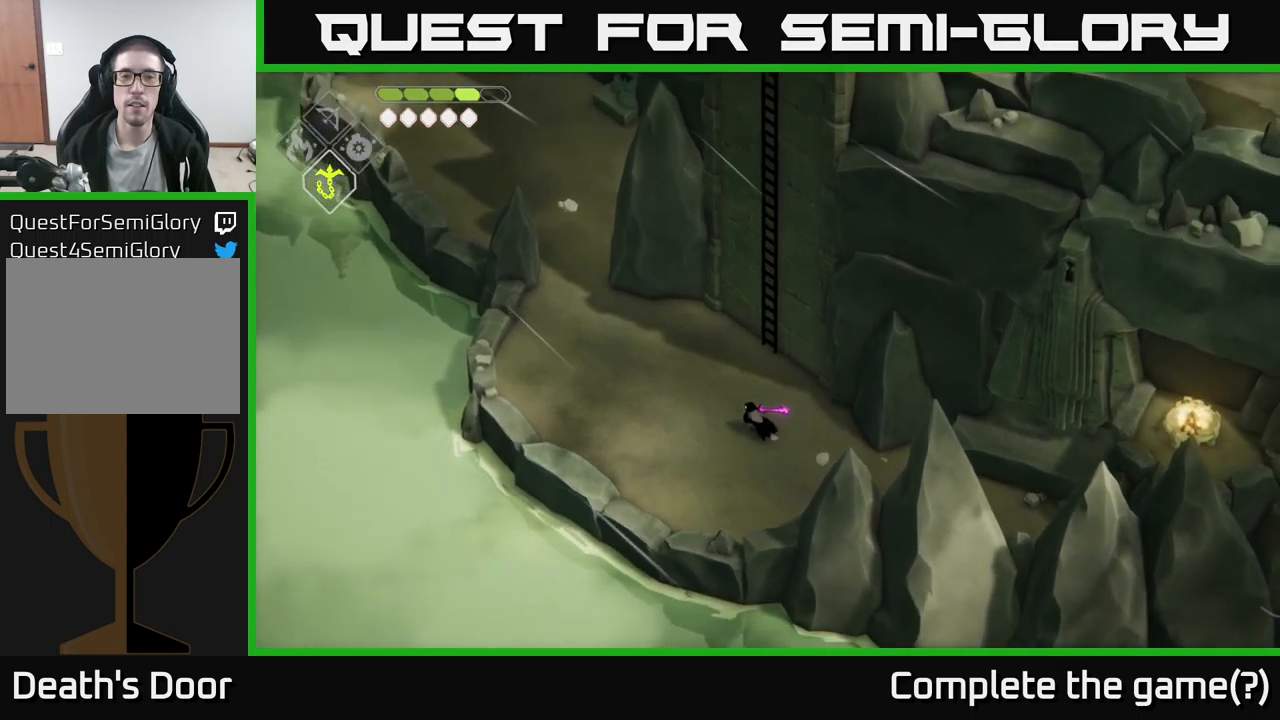
{"buttons": [], "left_stick": "up-left", "right_stick": "center", "events": [[283, "A", "down"], [450, "A", "up"]]}
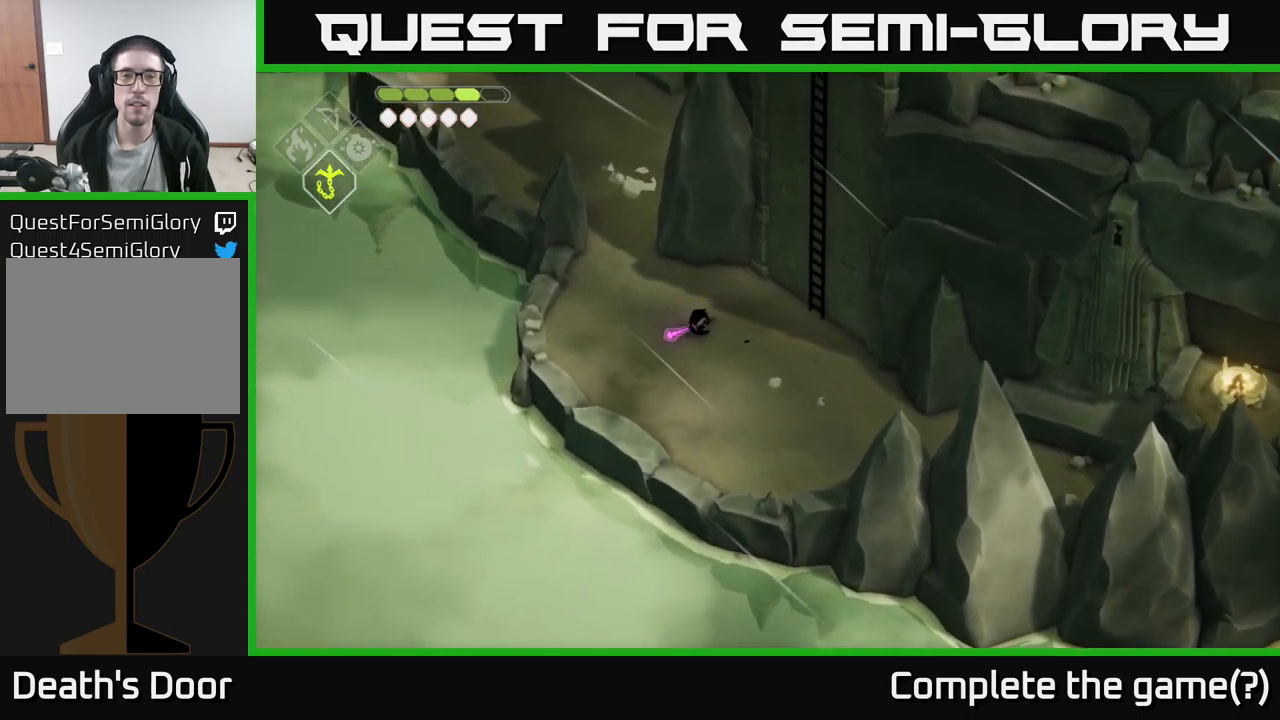
{"buttons": [], "left_stick": "up", "right_stick": "up-left", "events": [[67, "left_stick", "up"], [133, "right_stick", "up-left"]]}
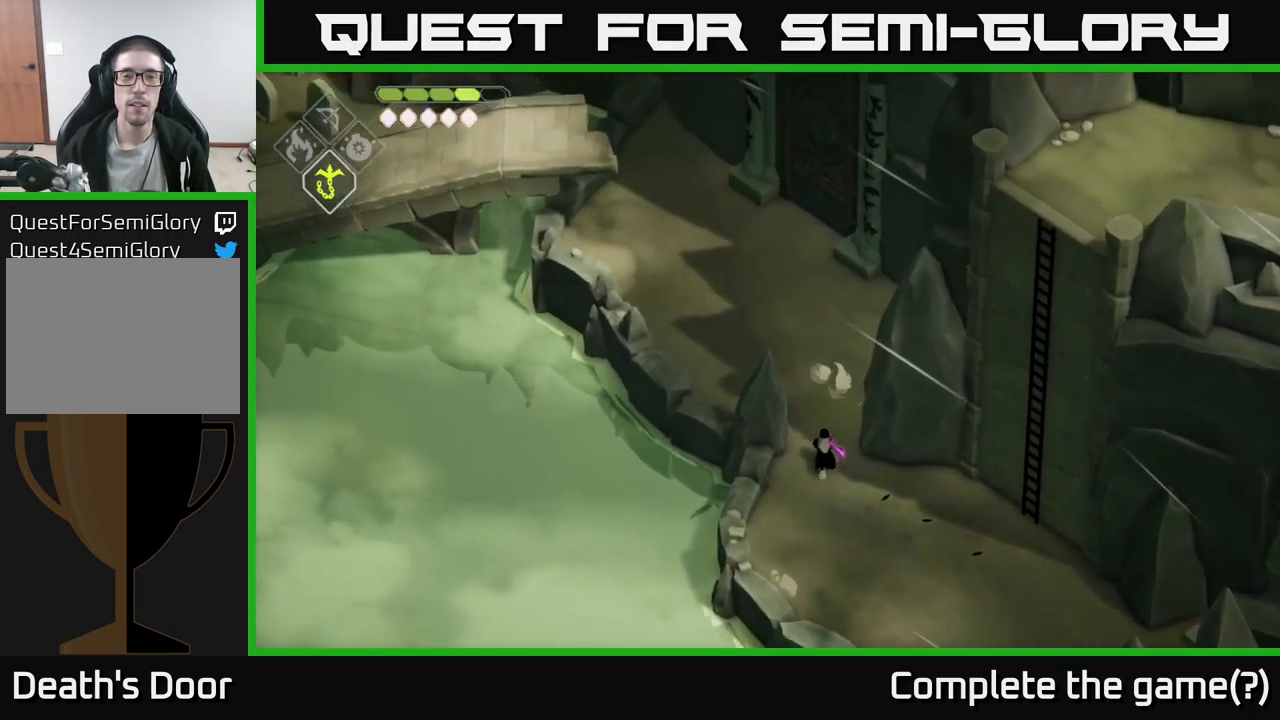
{"buttons": [], "left_stick": "up", "right_stick": "up", "events": [[167, "right_stick", "up"]]}
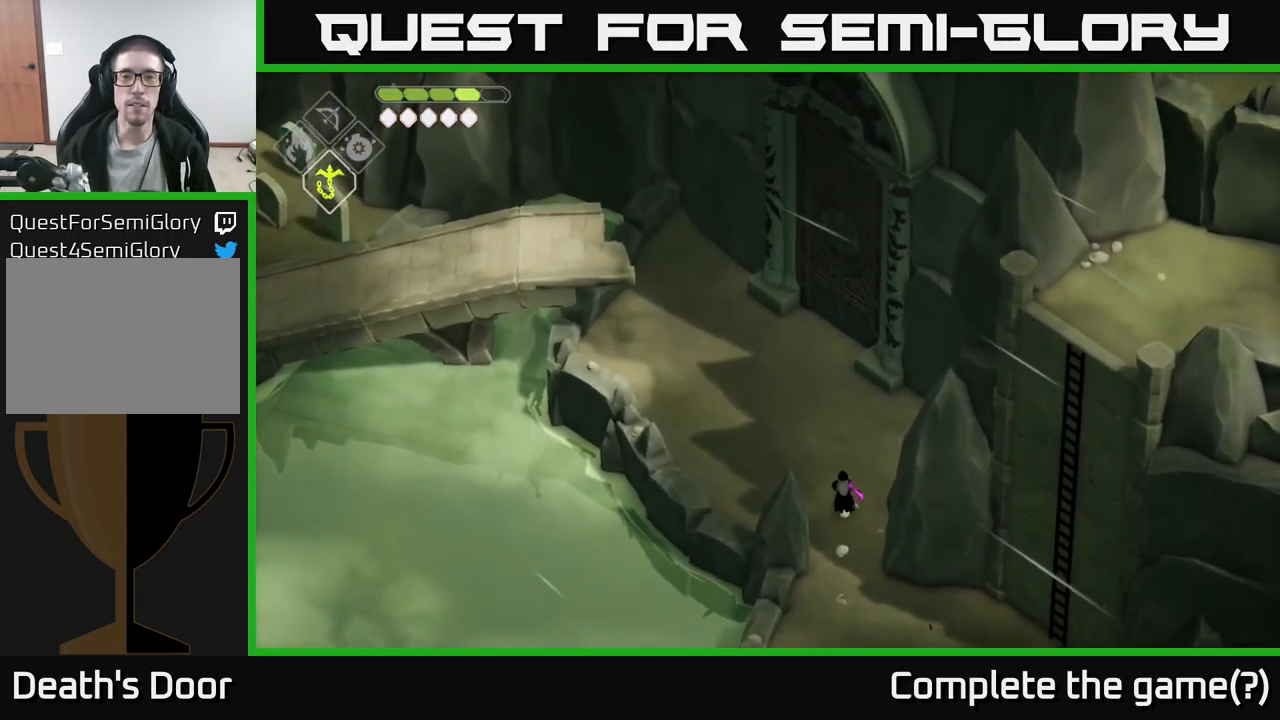
{"buttons": [], "left_stick": "up", "right_stick": "up", "events": []}
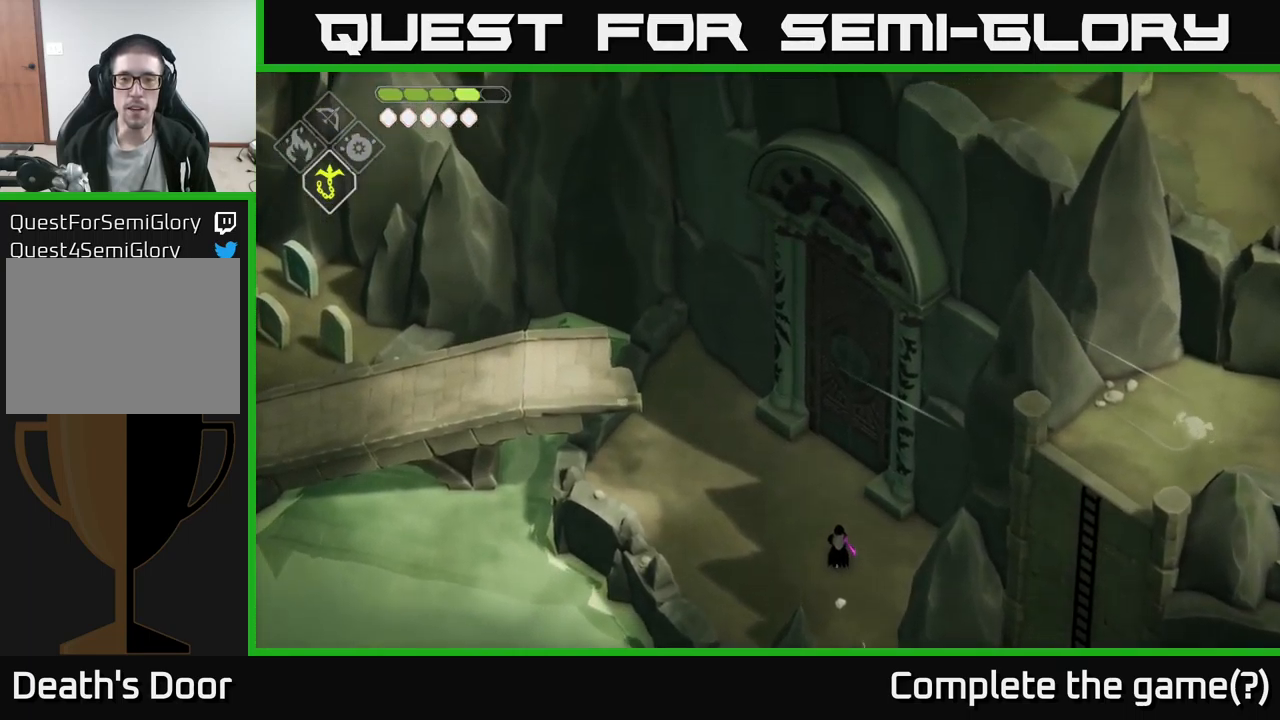
{"buttons": [], "left_stick": "up", "right_stick": "up", "events": []}
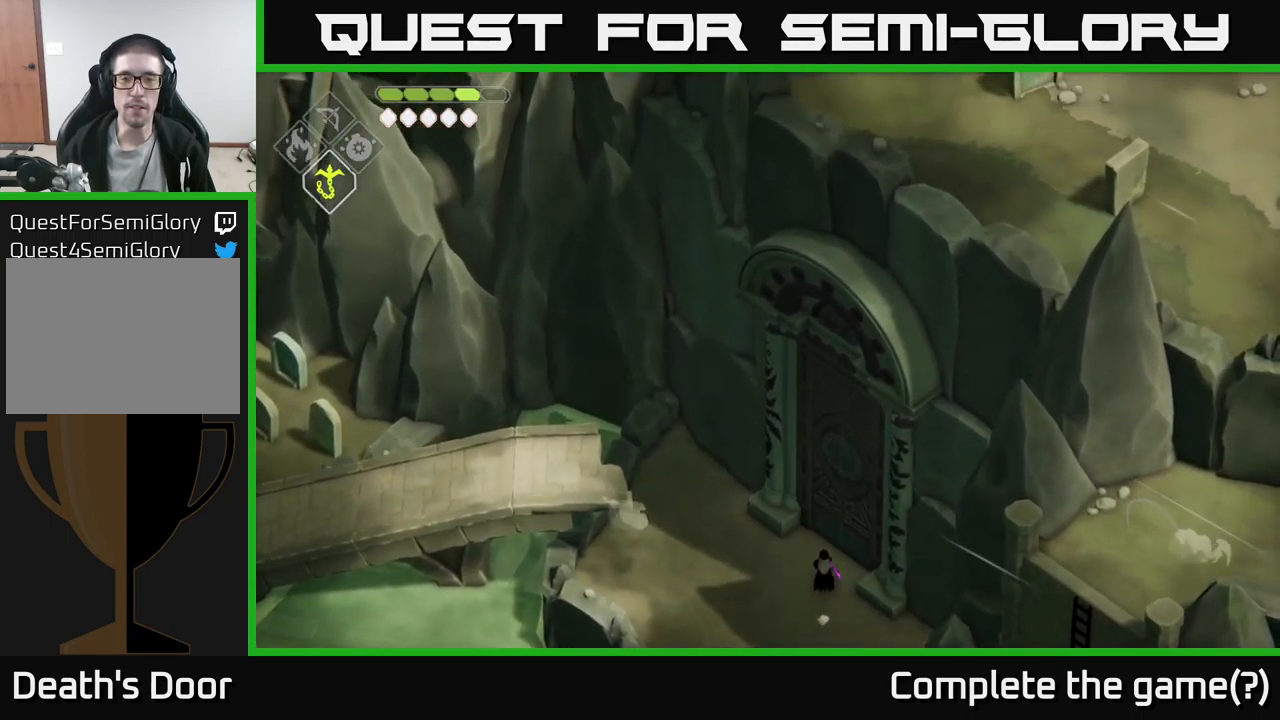
{"buttons": [], "left_stick": "up", "right_stick": "center", "events": [[150, "left_stick", "center"], [167, "right_stick", "center"], [217, "X", "down"], [383, "X", "up"], [417, "left_stick", "up"]]}